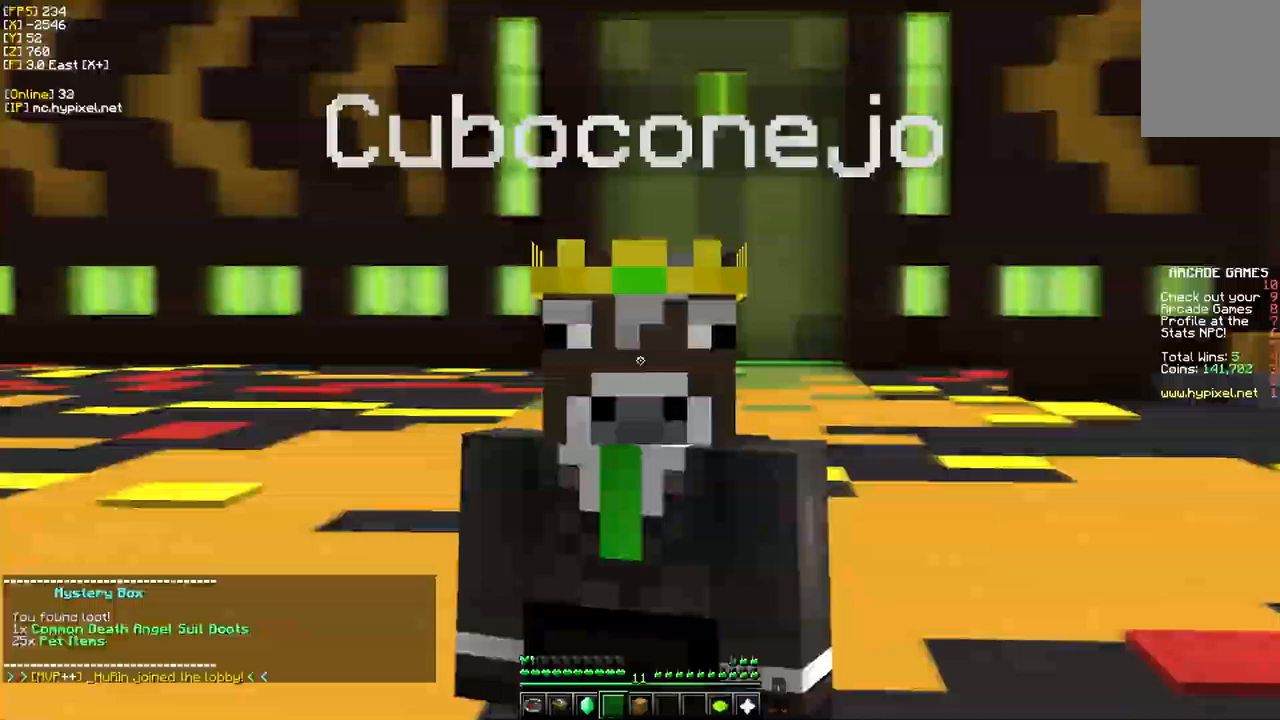
Gameplay with keyboard and mouse; each line is a JSON object with the keys and mouse buttons held at the frame after it. "events" lists presses ("down") and releases ("up") of "a", "d", "s", "w", "mouse_left" and "mouse_right" between this image and that frame as [ms after this image, input, new state], when the widget could be followed in between. "mouse_left", "mouse_right" = the "left", "right" buttons of the "mouse" list. No other keys are recorded. Fast repeated clicks can show as one long hold. Mouse movement is not recorded.
{"keys": [], "mouse": [], "events": []}
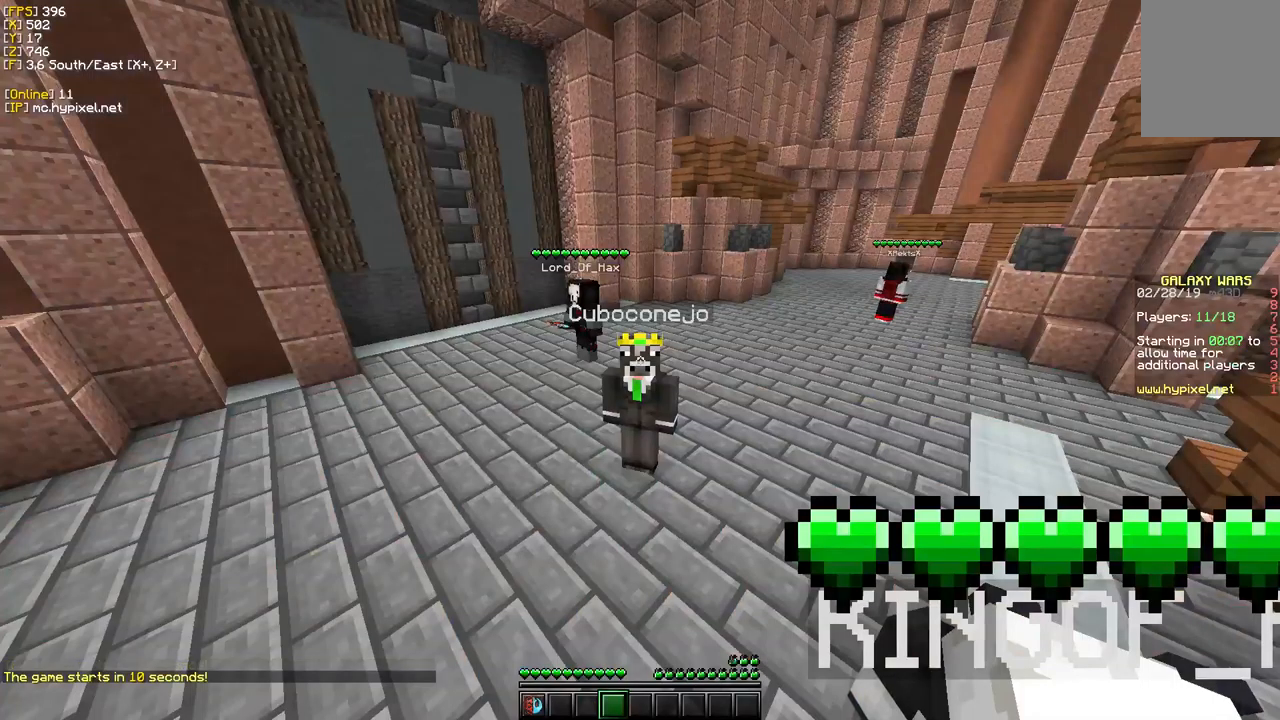
{"keys": [], "mouse": [], "events": []}
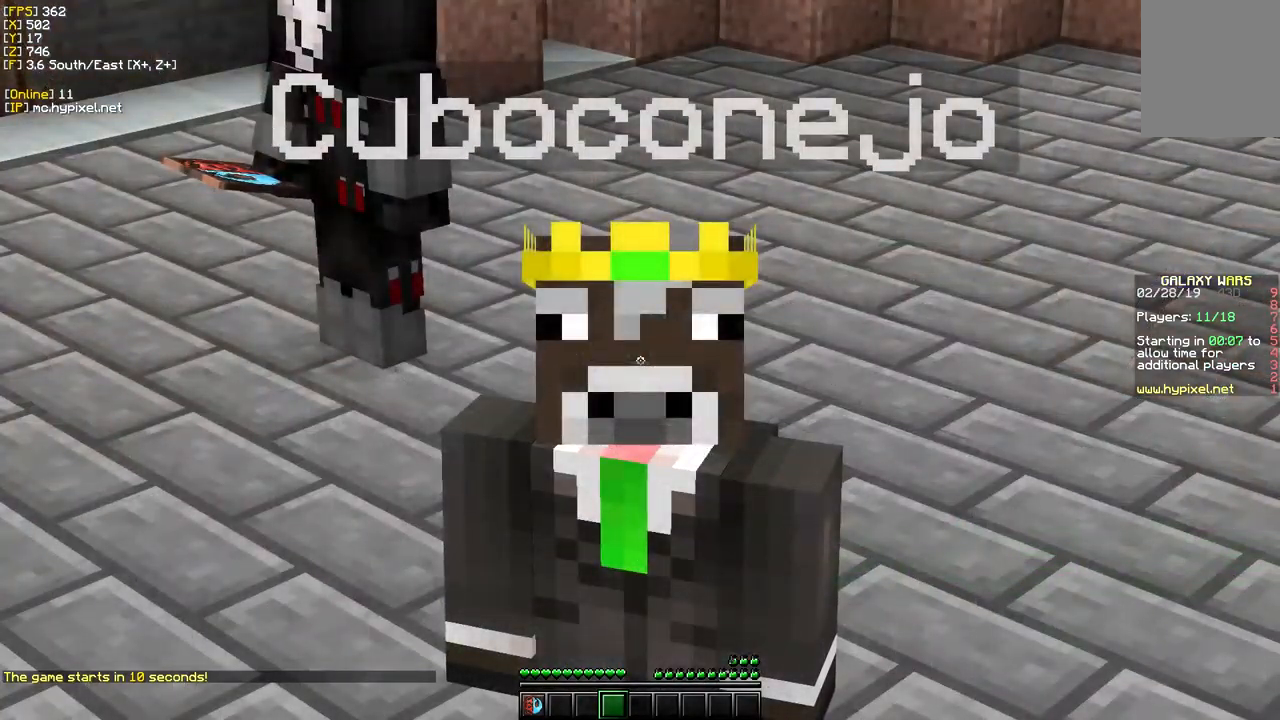
{"keys": ["w"], "mouse": [], "events": [[117, "w", "down"]]}
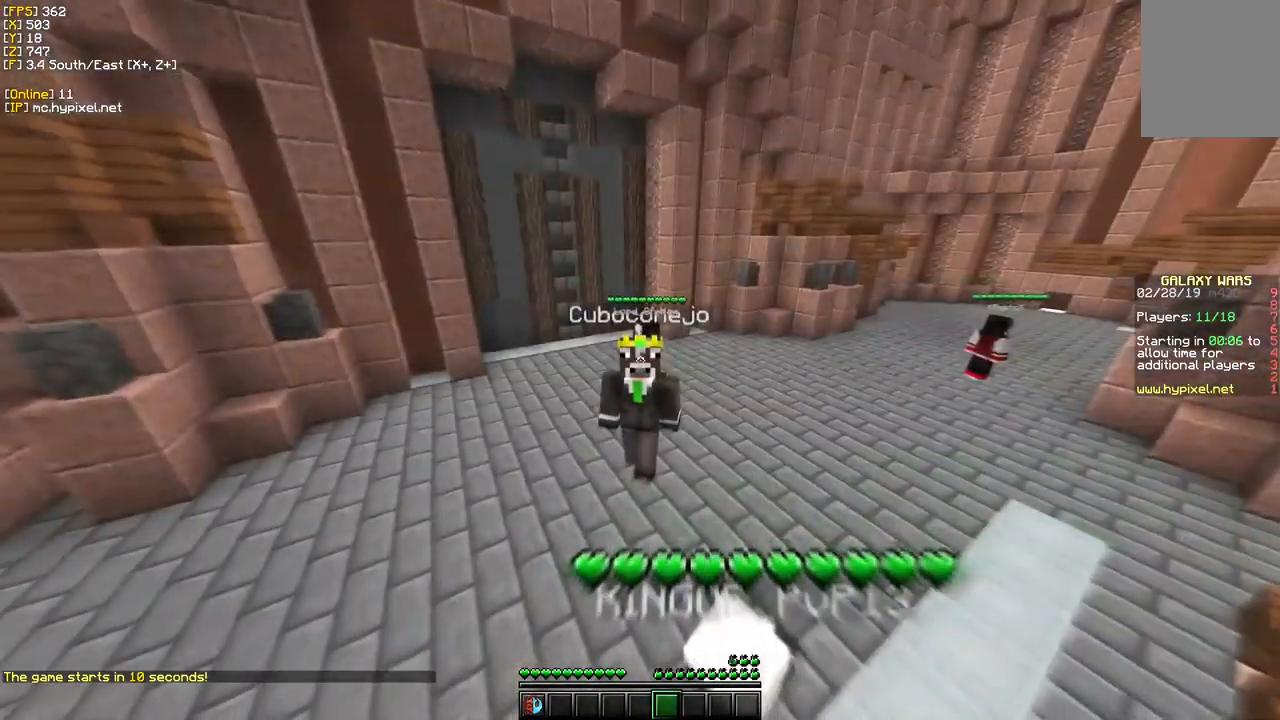
{"keys": ["w"], "mouse": [], "events": [[50, "w", "up"], [183, "w", "down"]]}
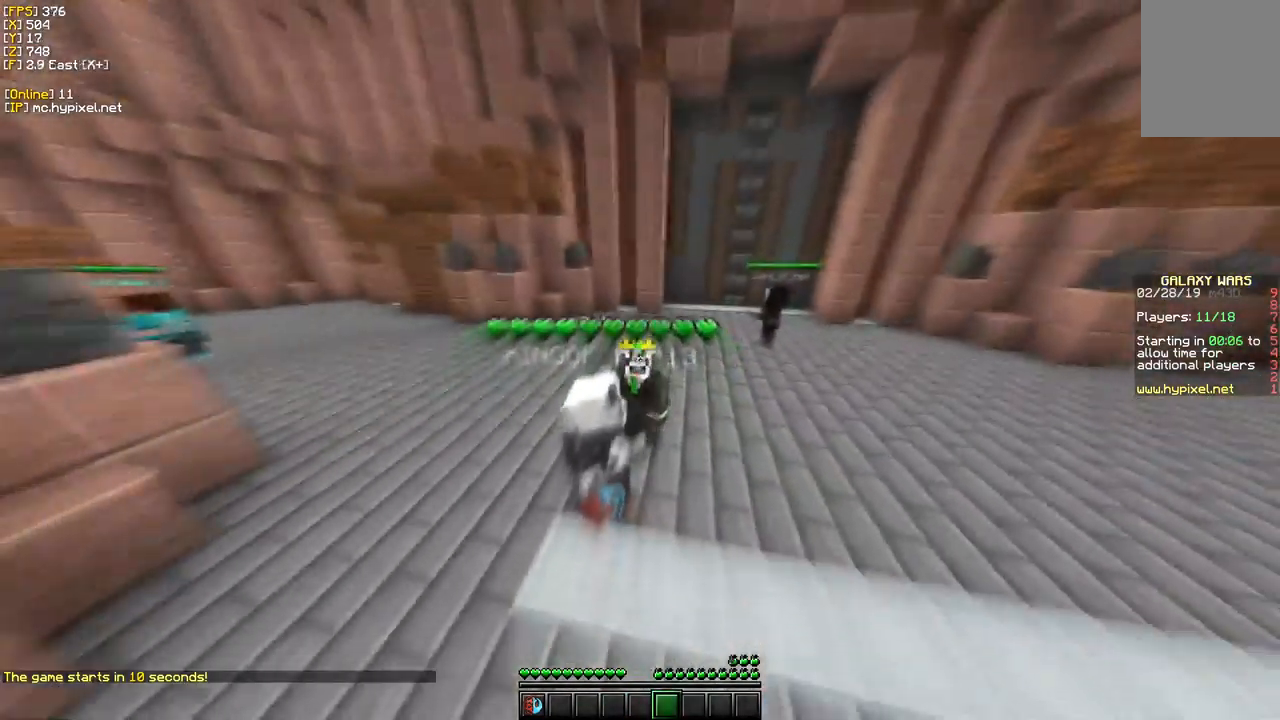
{"keys": ["w"], "mouse": [], "events": []}
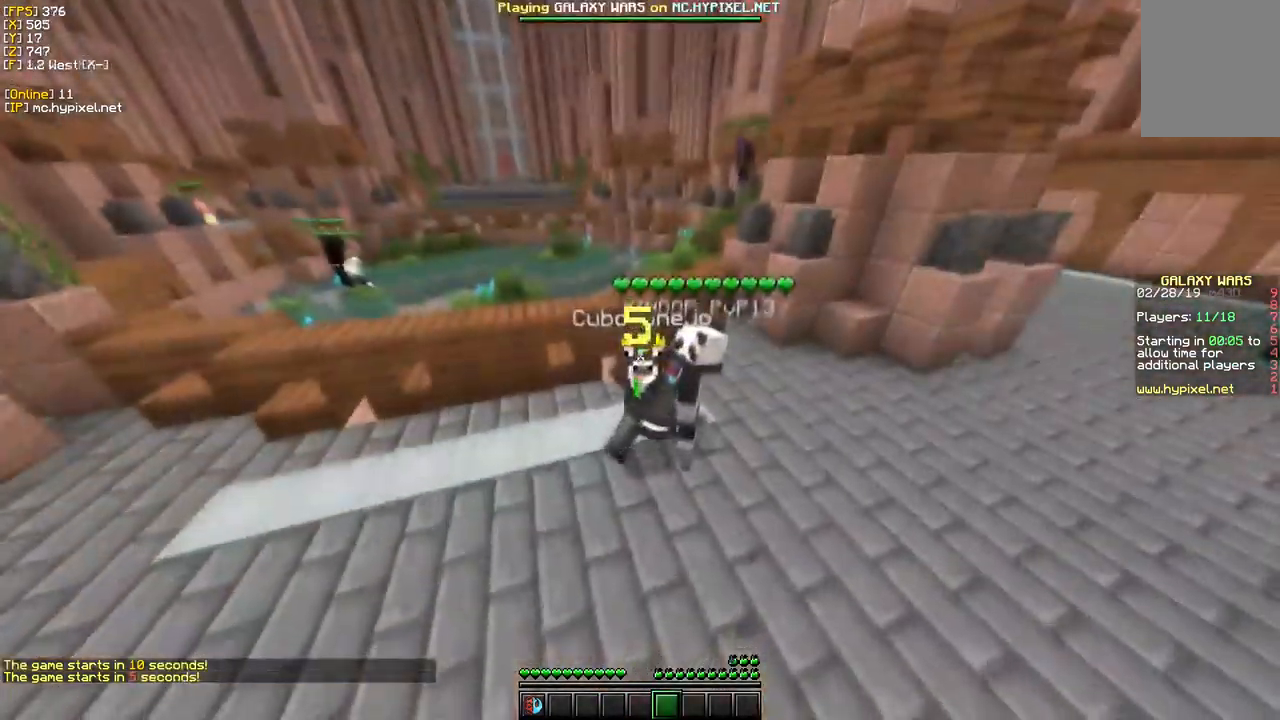
{"keys": ["w"], "mouse": [], "events": []}
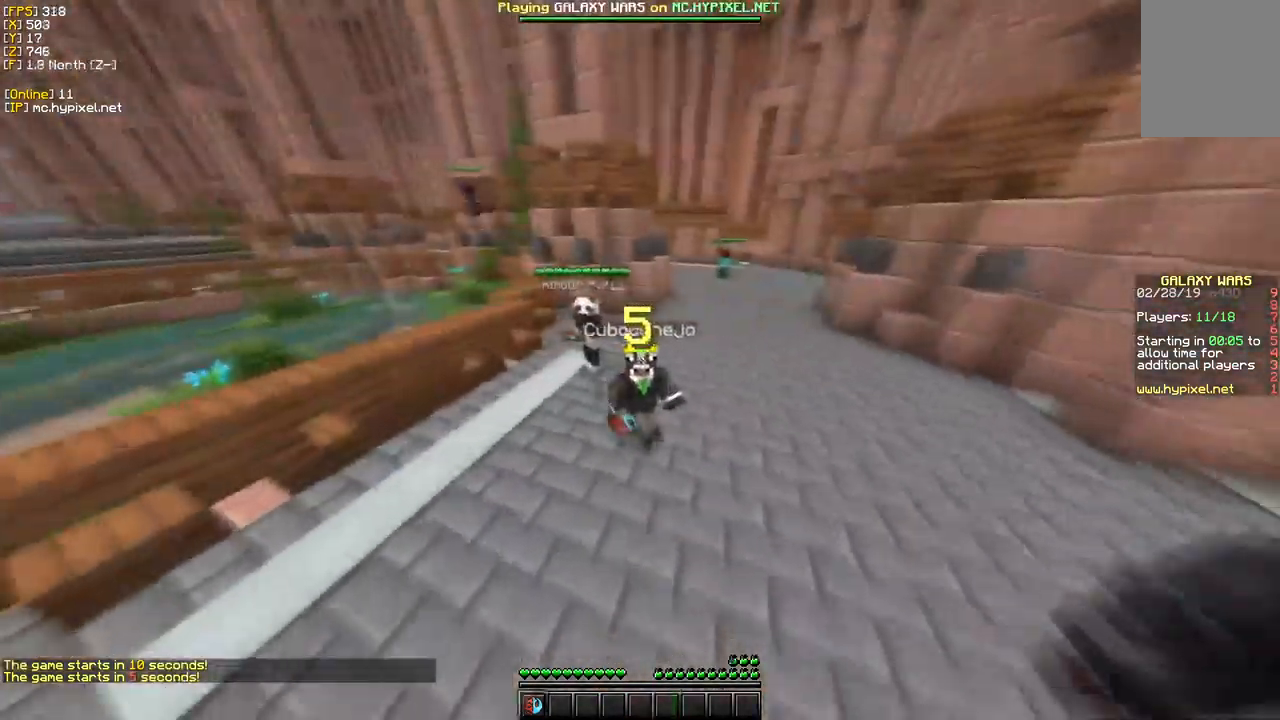
{"keys": [], "mouse": [], "events": [[283, "mouse_right", "down"], [333, "w", "up"], [450, "mouse_right", "up"]]}
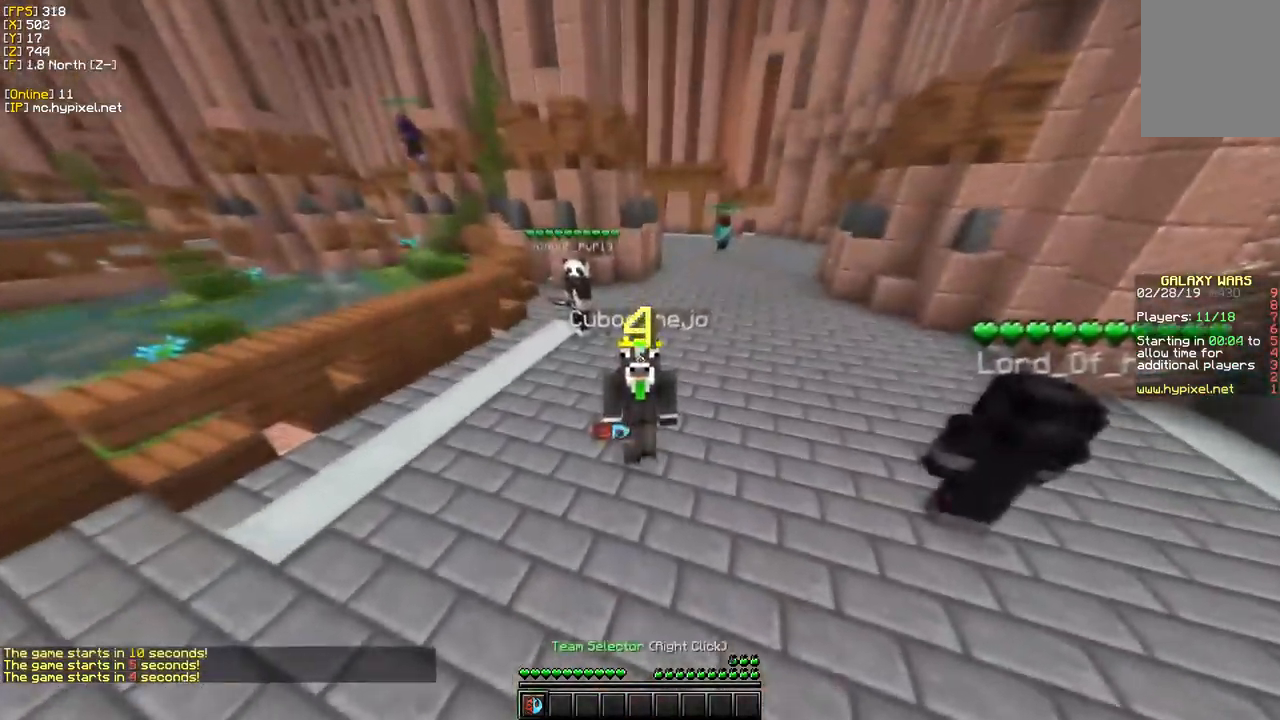
{"keys": [], "mouse": []}
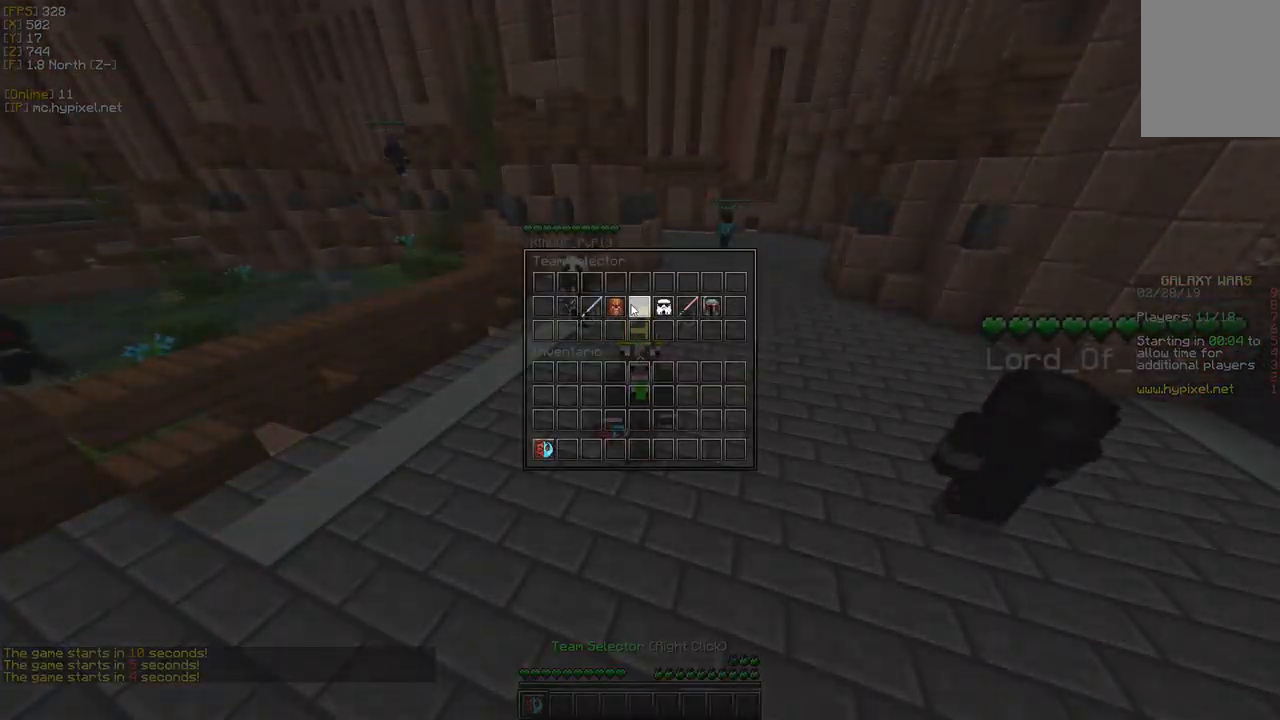
{"keys": [], "mouse": [], "events": []}
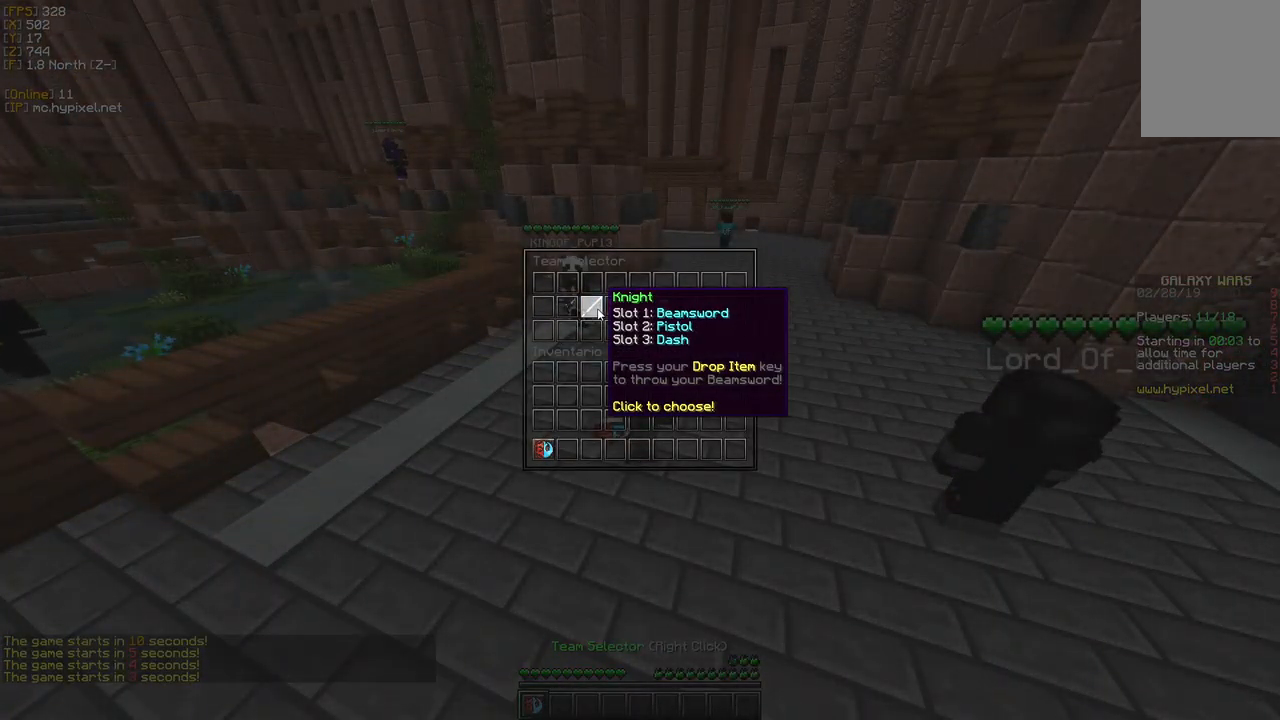
{"keys": [], "mouse": [], "events": []}
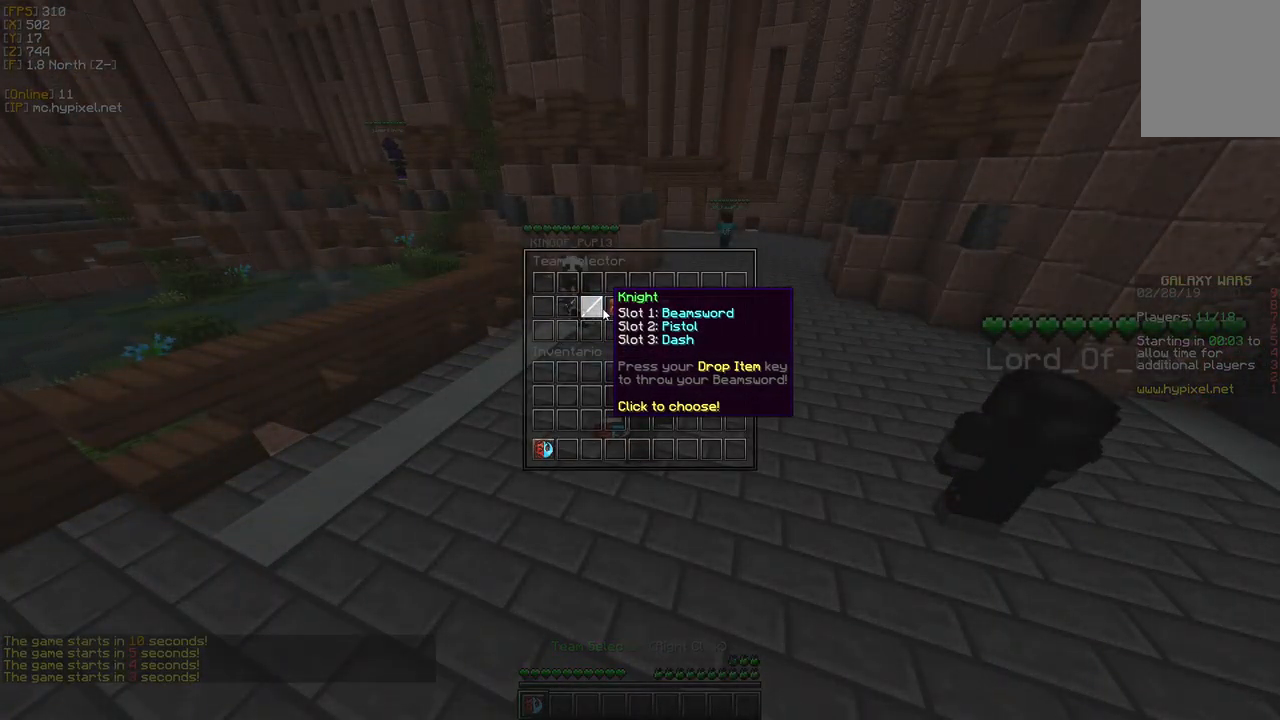
{"keys": [], "mouse": [], "events": []}
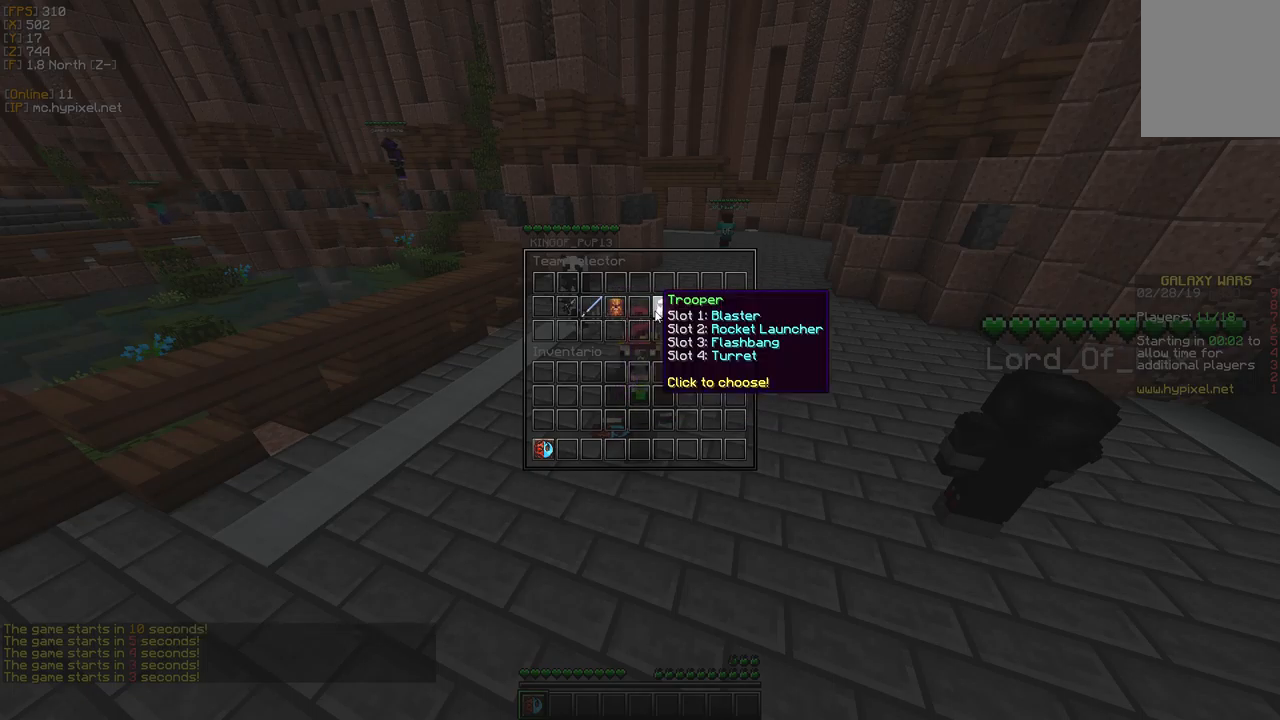
{"keys": [], "mouse": [], "events": []}
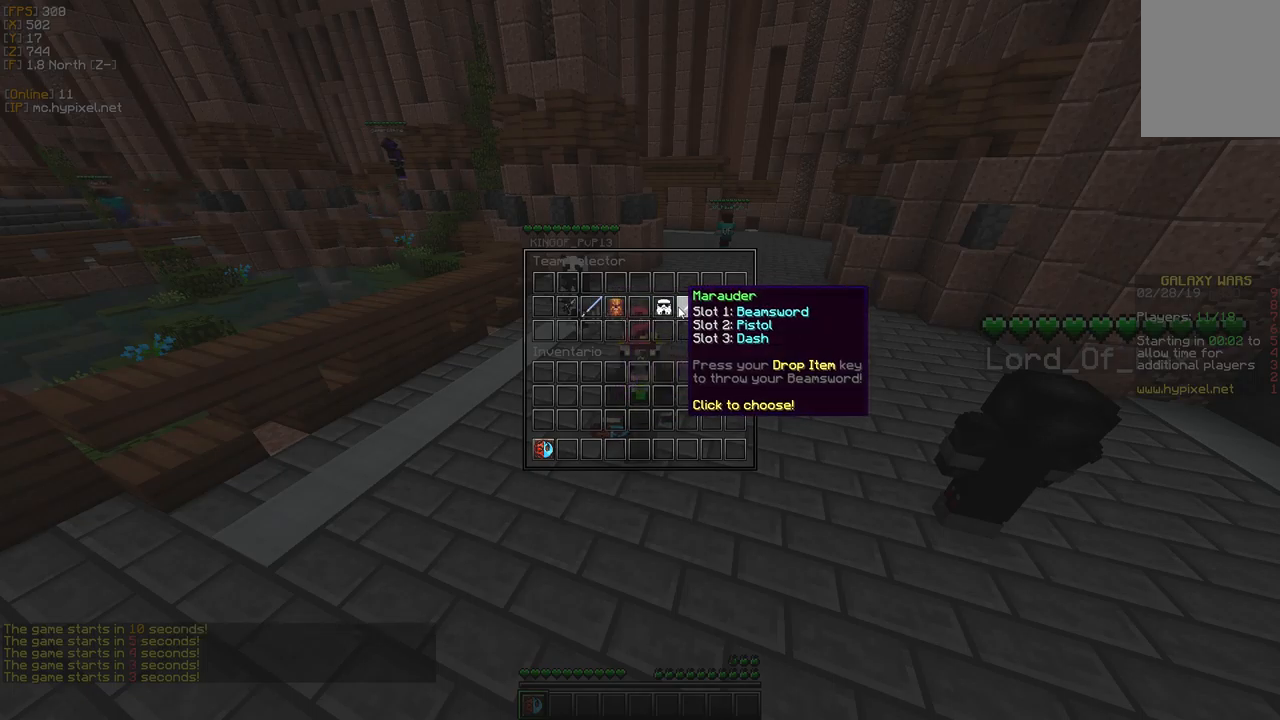
{"keys": [], "mouse": ["left"]}
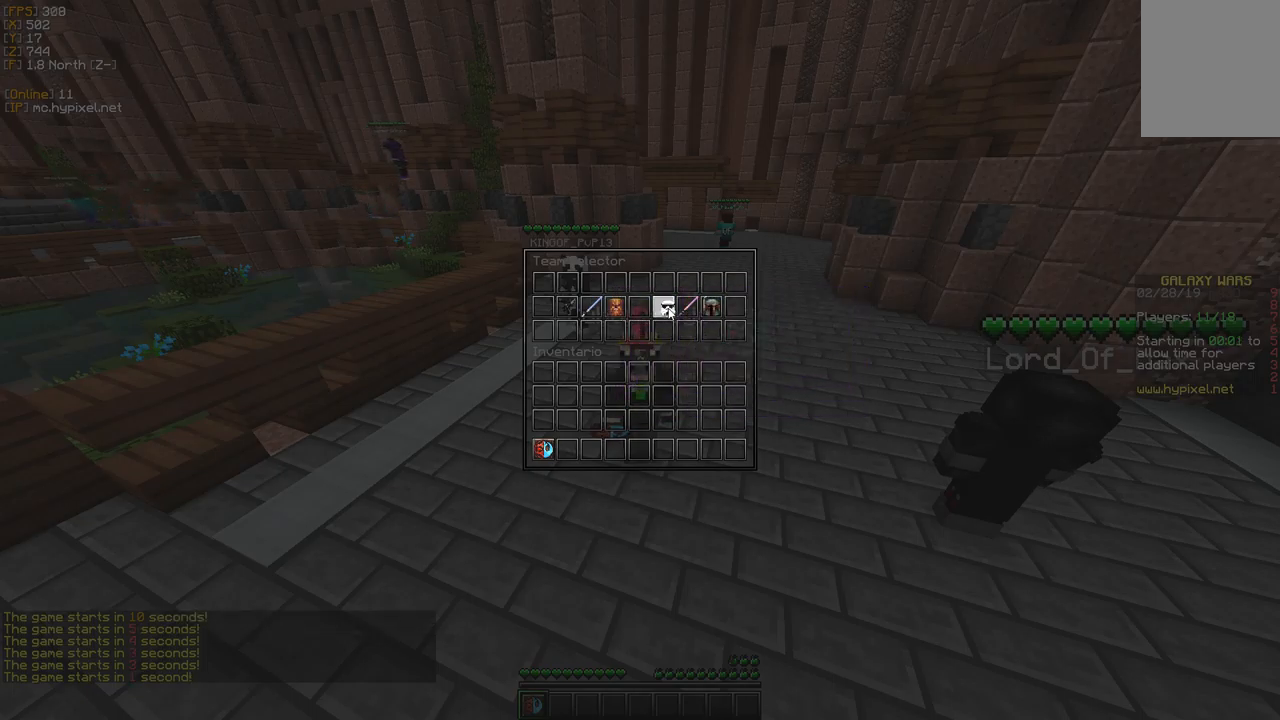
{"keys": [], "mouse": [], "events": [[34, "mouse_left", "up"]]}
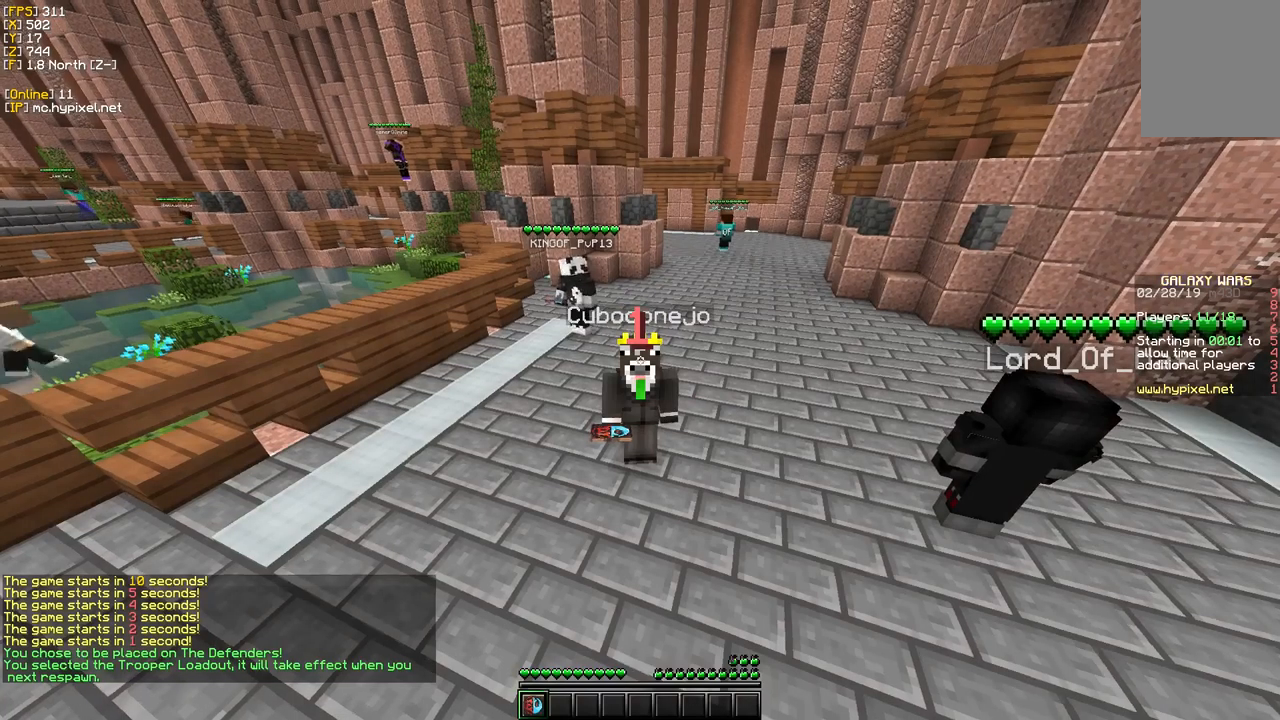
{"keys": [], "mouse": [], "events": []}
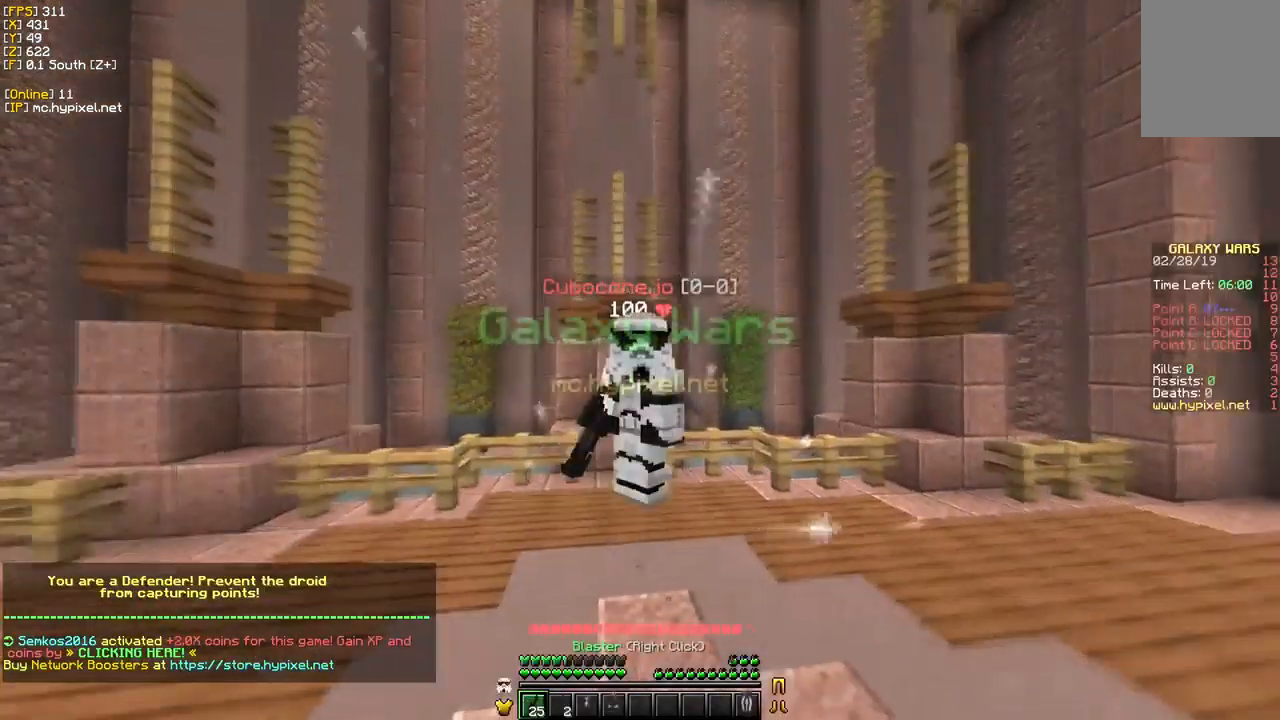
{"keys": [], "mouse": [], "events": []}
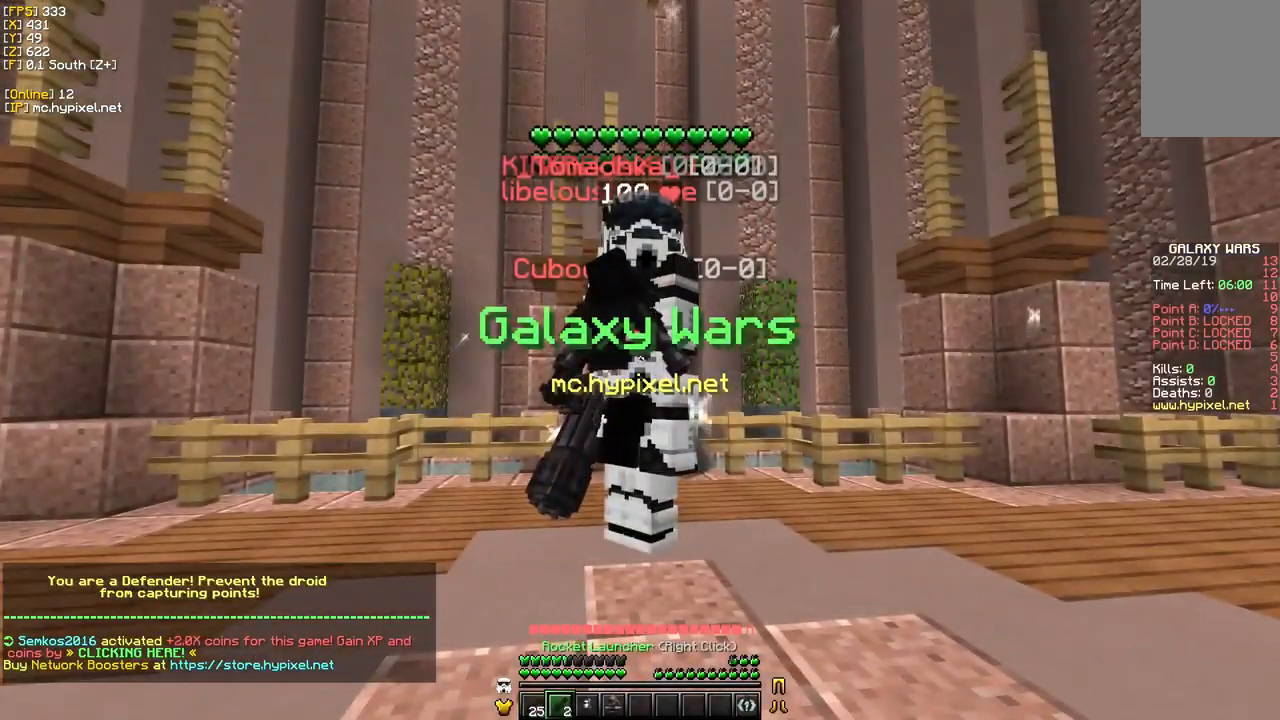
{"keys": ["w"], "mouse": [], "events": [[367, "w", "down"]]}
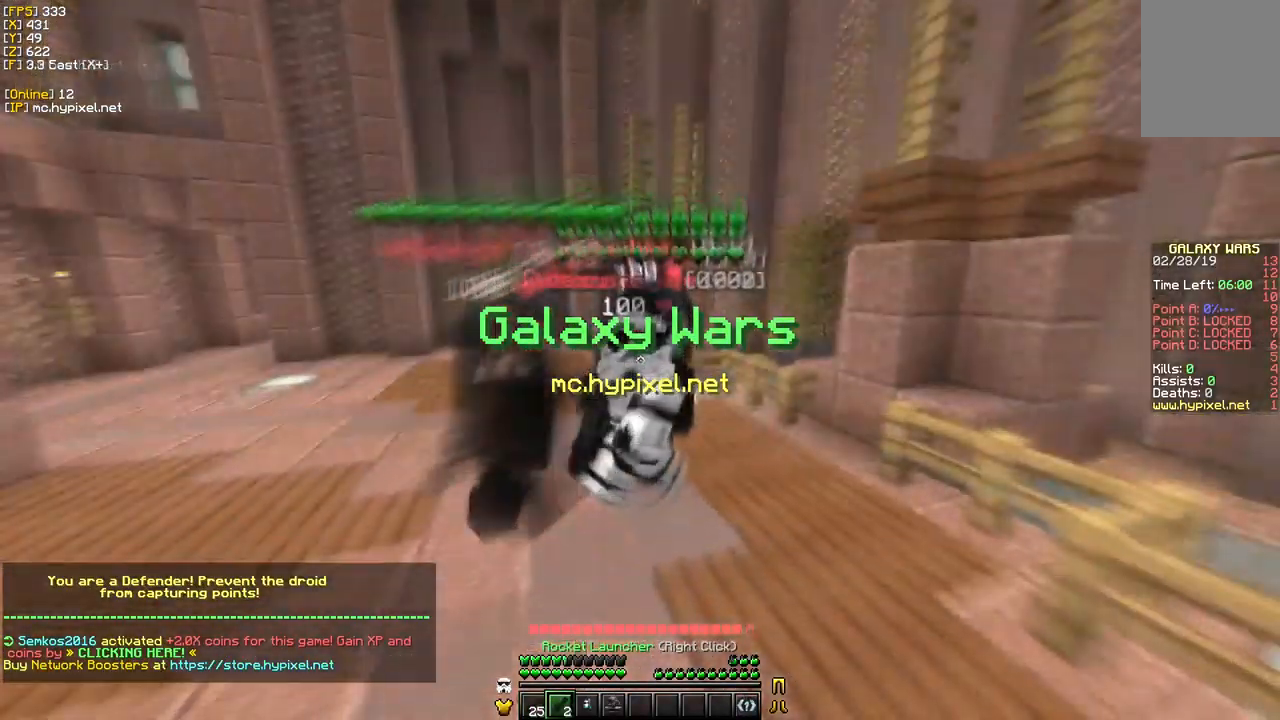
{"keys": ["w"], "mouse": [], "events": []}
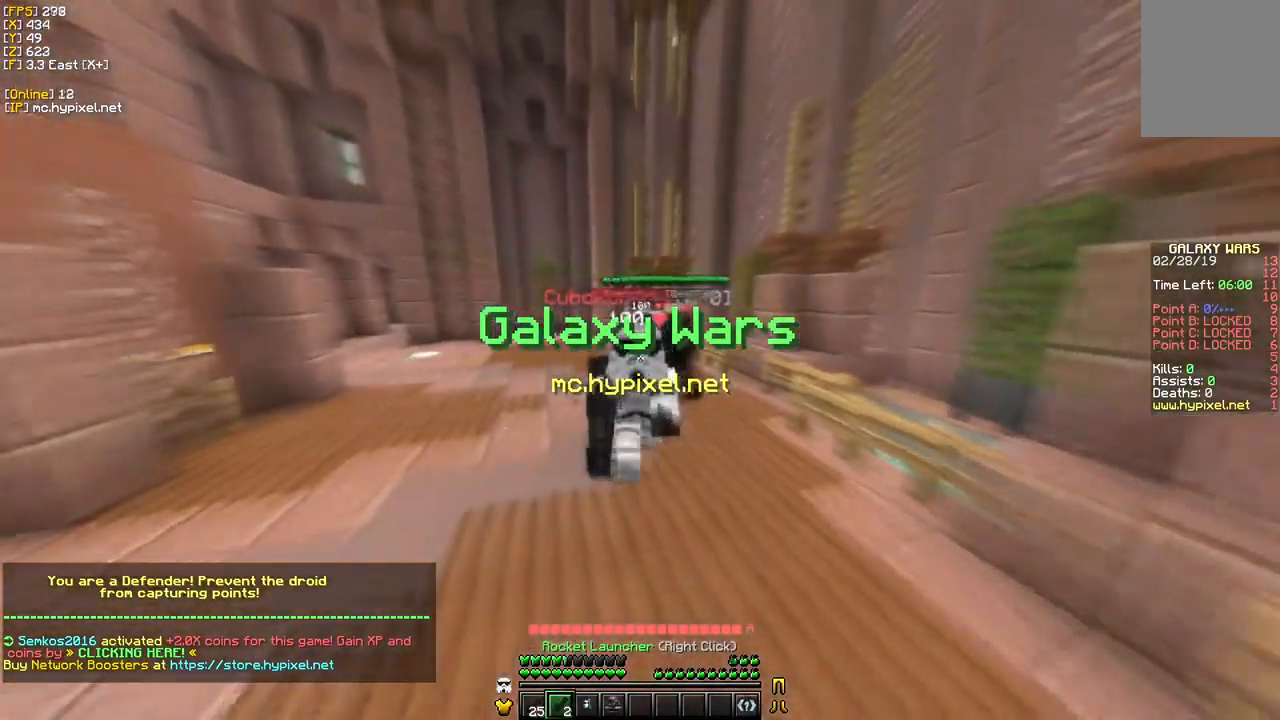
{"keys": ["w"], "mouse": []}
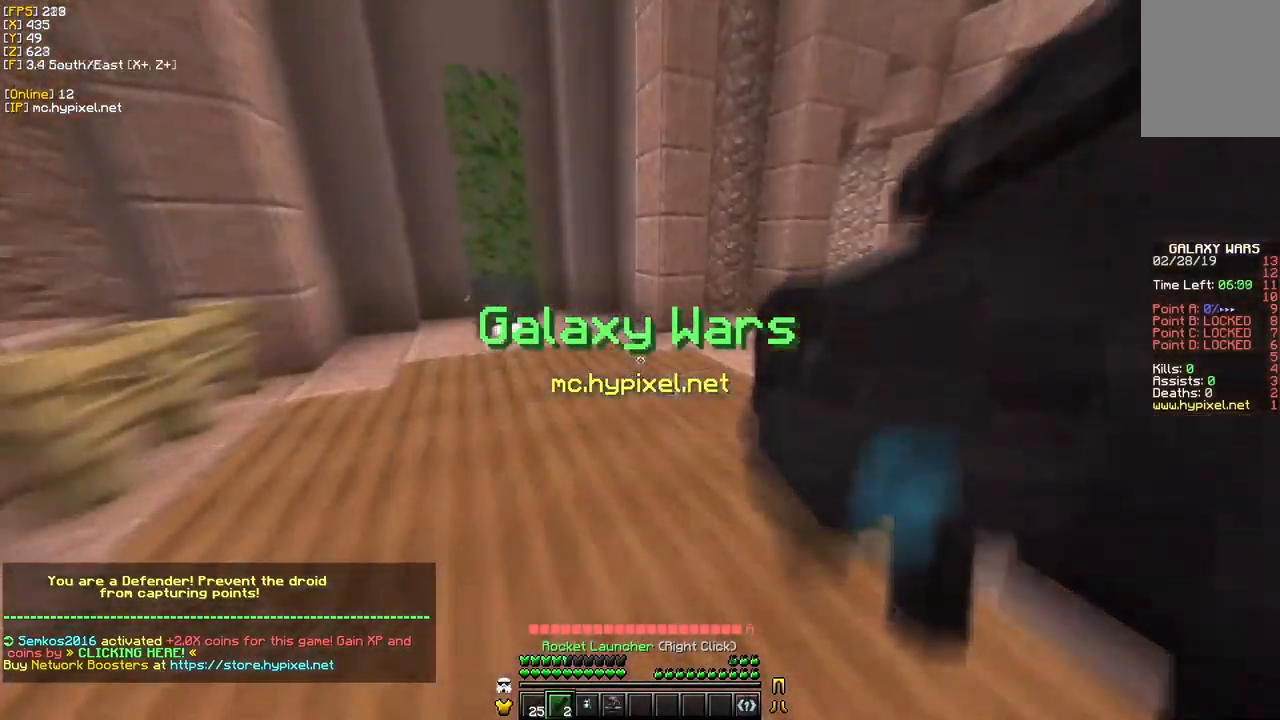
{"keys": ["w"], "mouse": [], "events": []}